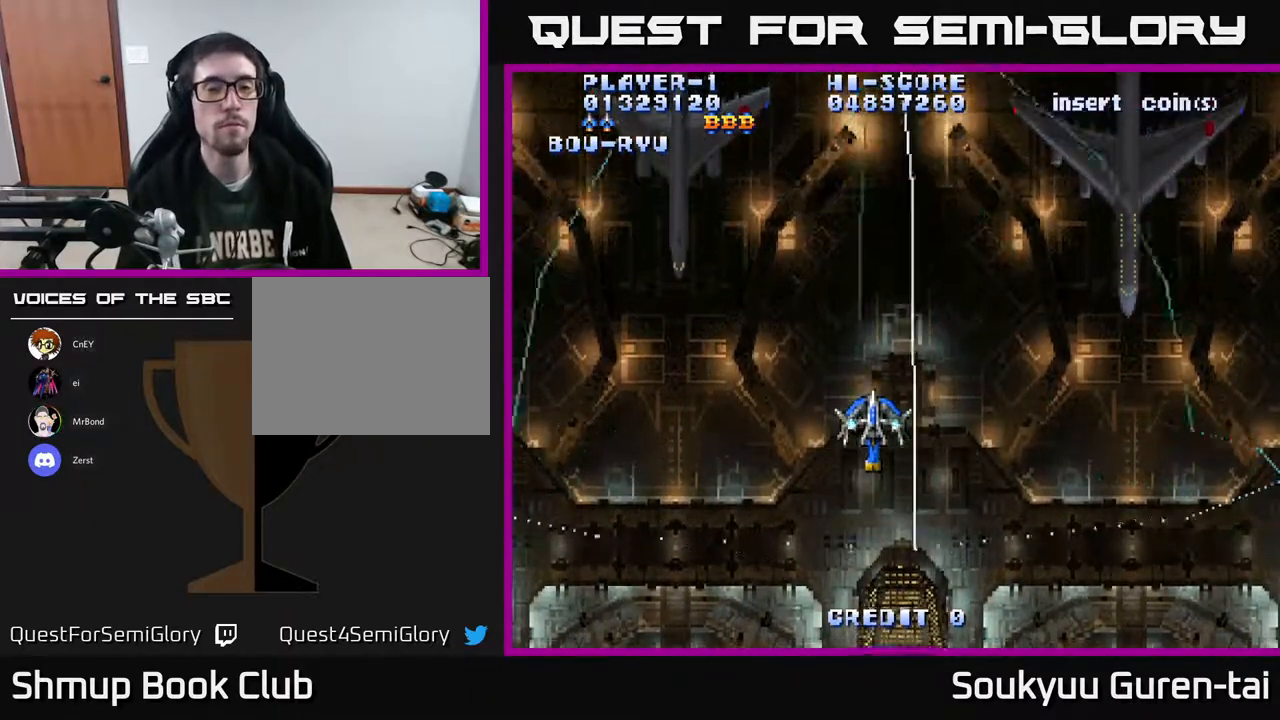
Gameplay with a controller (Xbox layout); each line is a JSON object with the inputs held at the frame after it. "events" lists button and stick changes between this image and that frame as [ms after this image, input, new state], when the widget could be followed in between. Not read: GUIDE L3 R3 left_stick.
{"buttons": ["A"], "right_stick": "center", "events": [[250, "DPAD_RIGHT", "down"], [317, "DPAD_RIGHT", "up"], [333, "DPAD_UP", "down"], [433, "DPAD_UP", "up"]]}
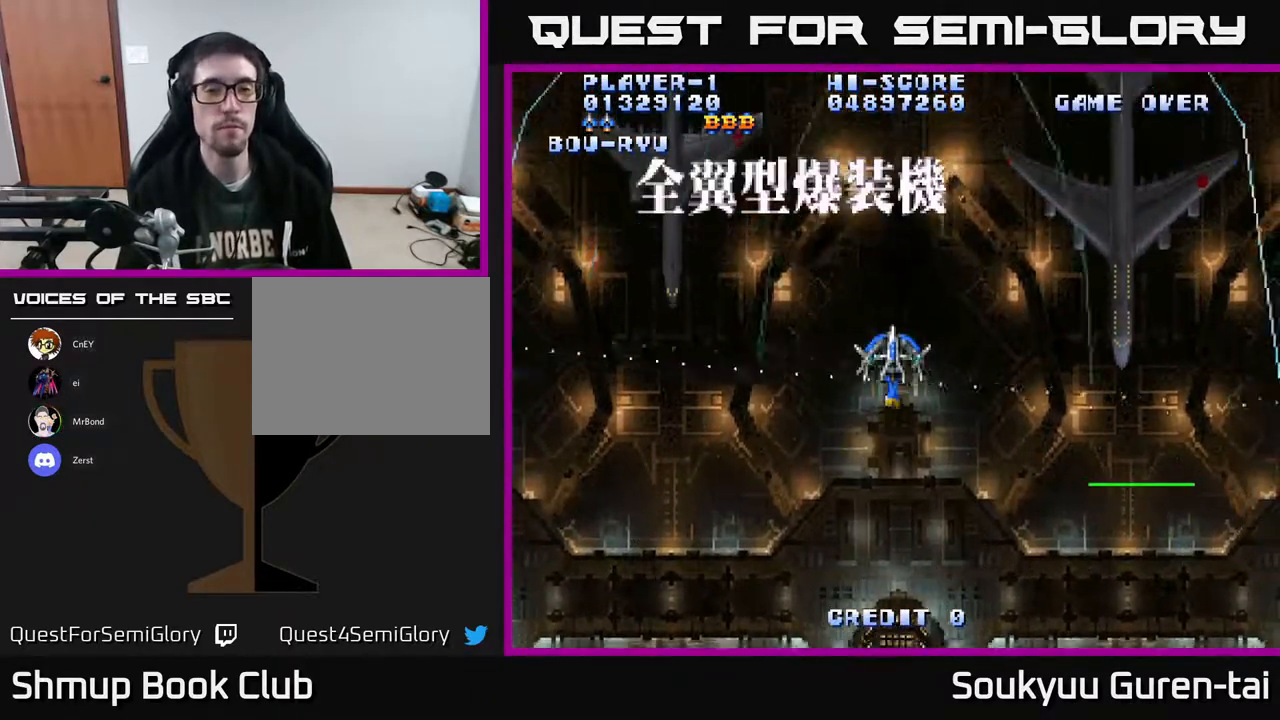
{"buttons": ["A", "DPAD_DOWN"], "right_stick": "center", "events": [[233, "DPAD_DOWN", "down"]]}
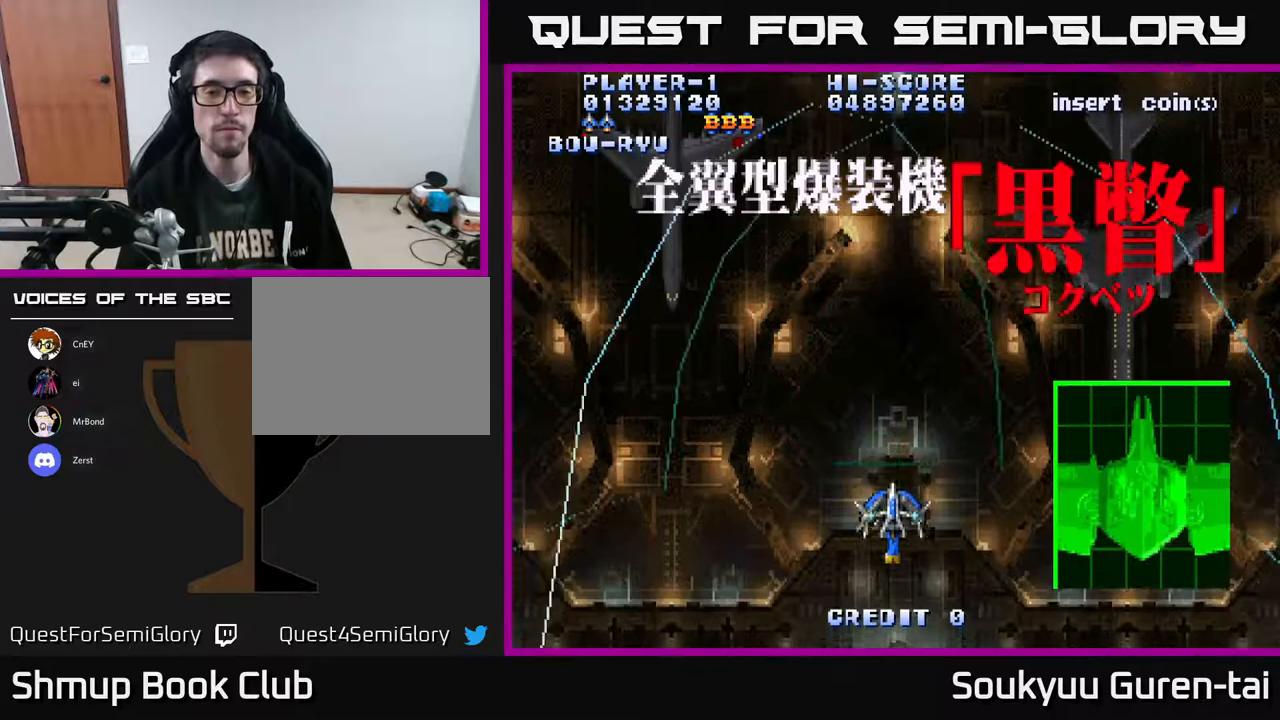
{"buttons": ["A"], "right_stick": "center", "events": [[133, "DPAD_DOWN", "up"], [350, "DPAD_UP", "down"], [433, "DPAD_UP", "up"]]}
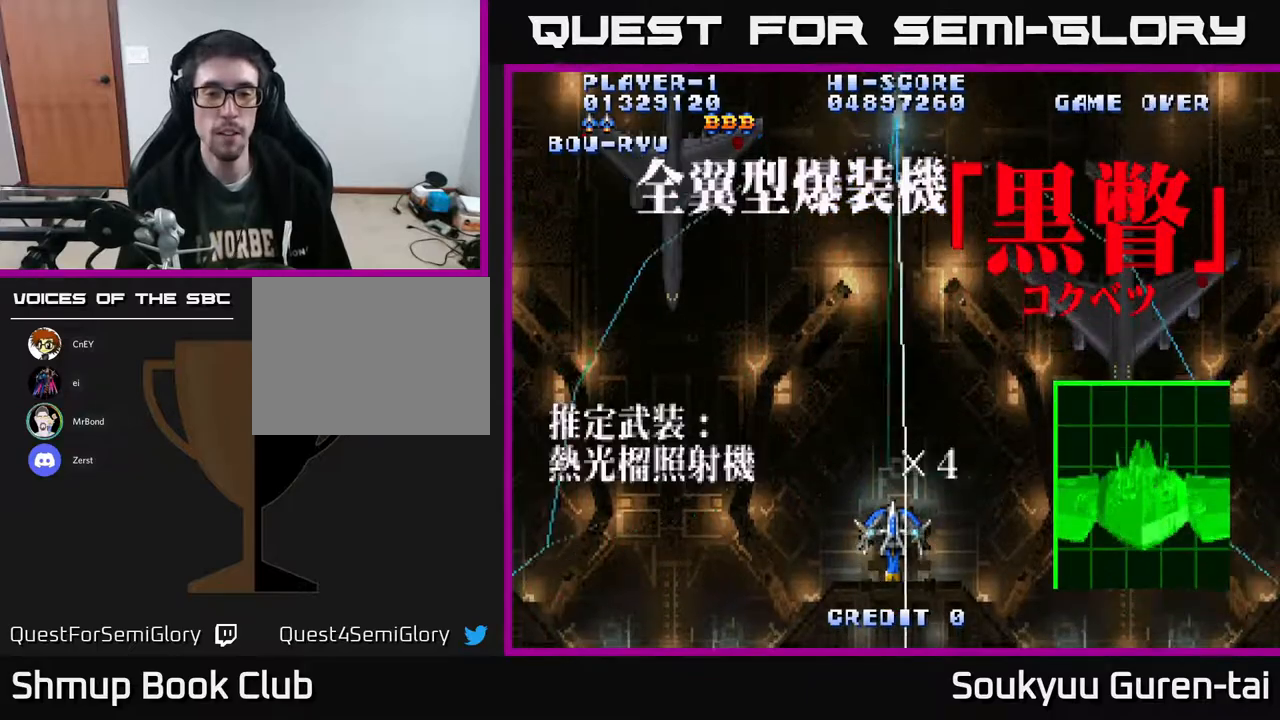
{"buttons": ["A"], "right_stick": "center", "events": []}
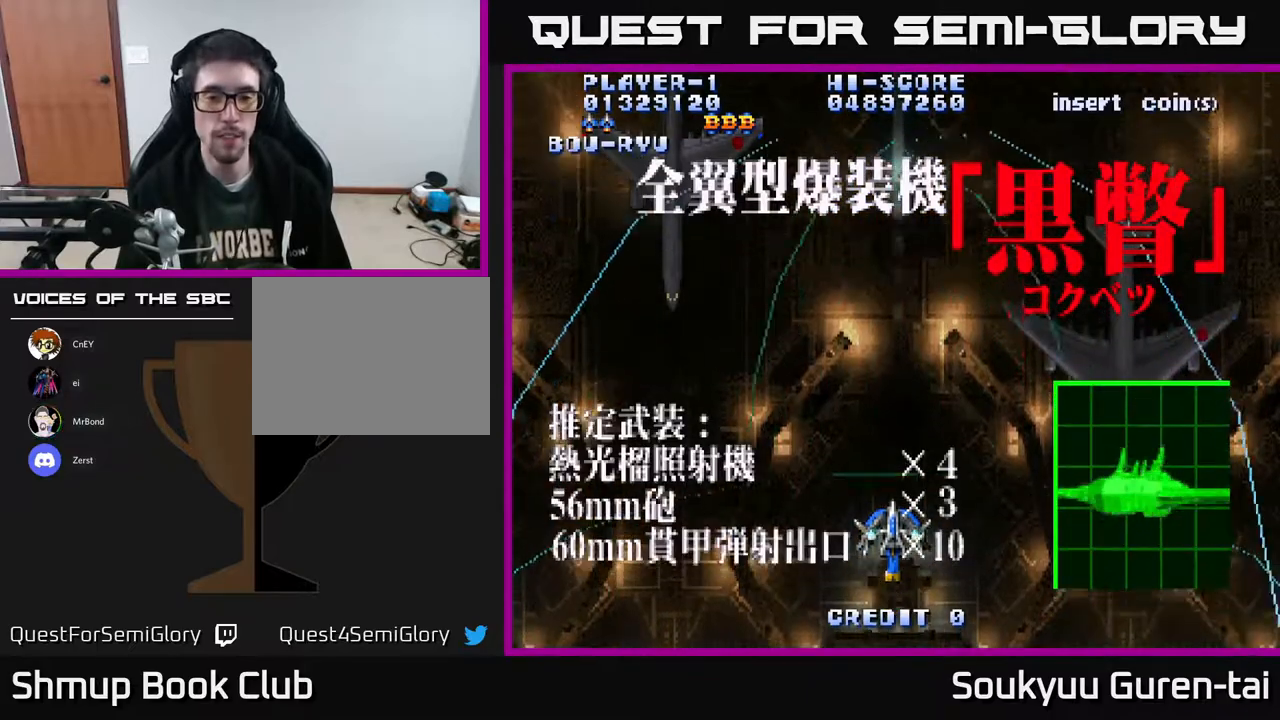
{"buttons": ["A"], "right_stick": "center", "events": []}
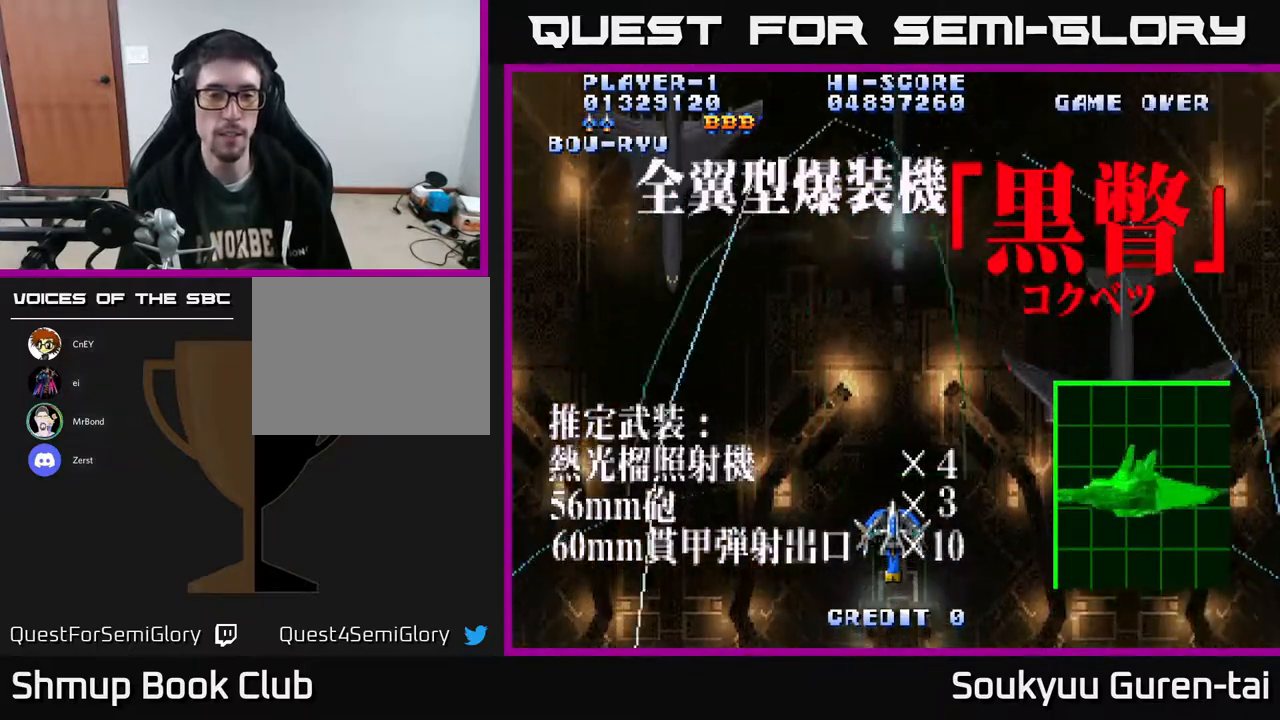
{"buttons": ["A"], "right_stick": "center", "events": []}
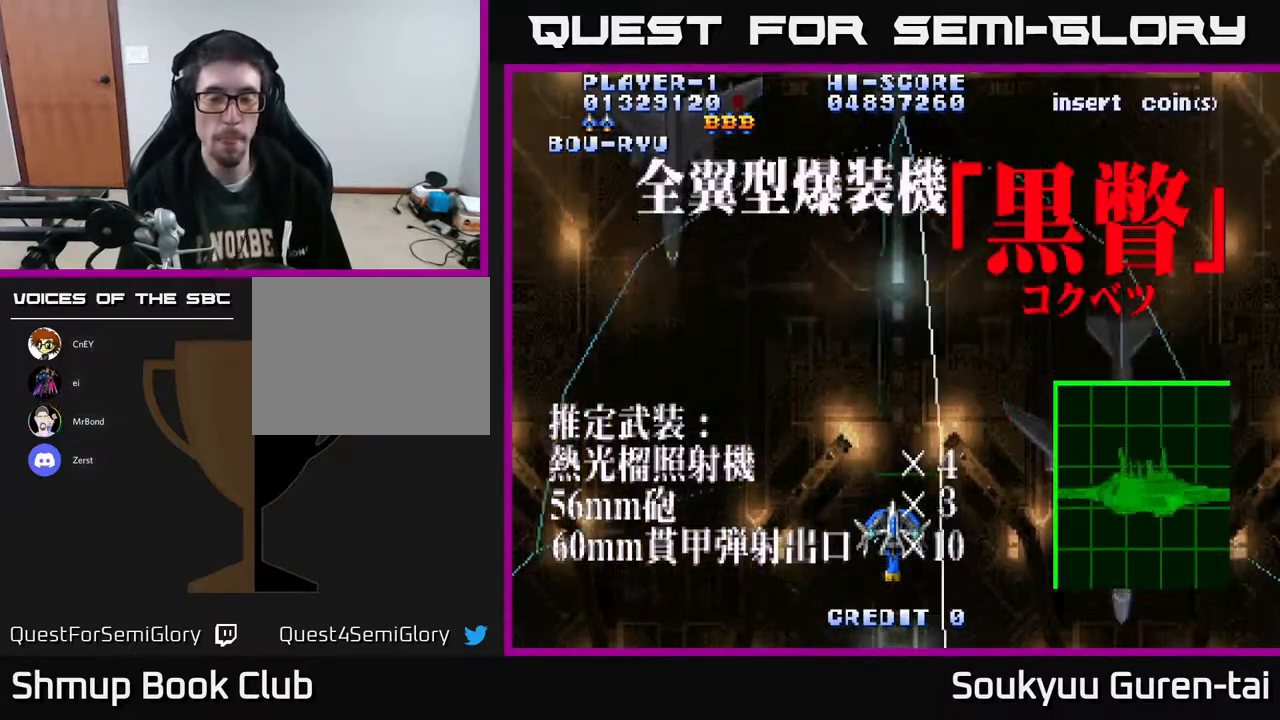
{"buttons": ["A"], "right_stick": "center", "events": []}
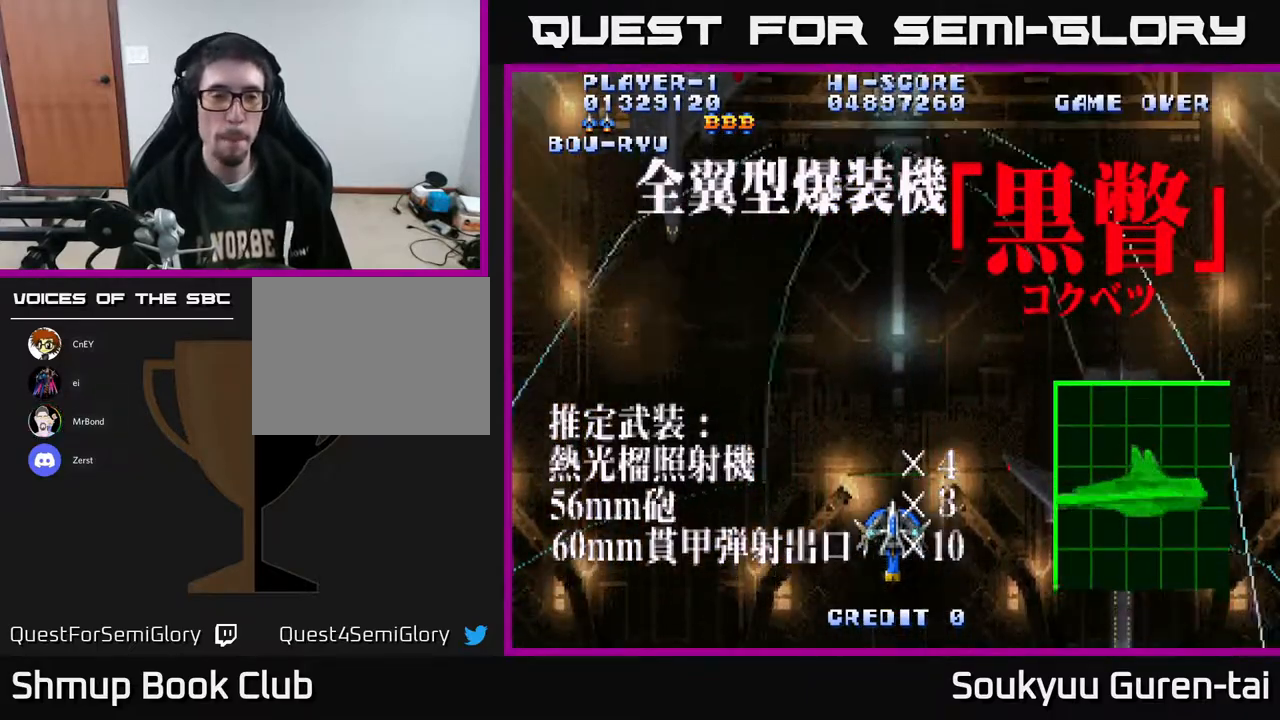
{"buttons": ["A"], "right_stick": "center", "events": []}
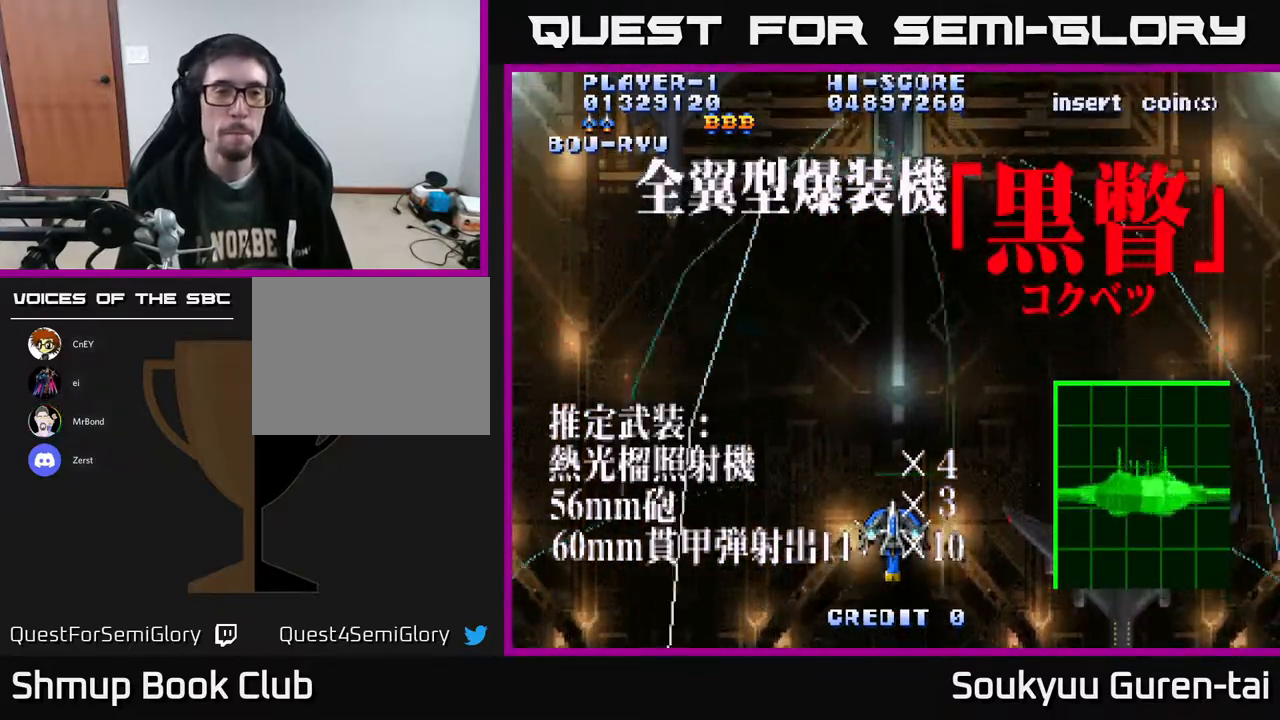
{"buttons": ["A"], "right_stick": "center", "events": []}
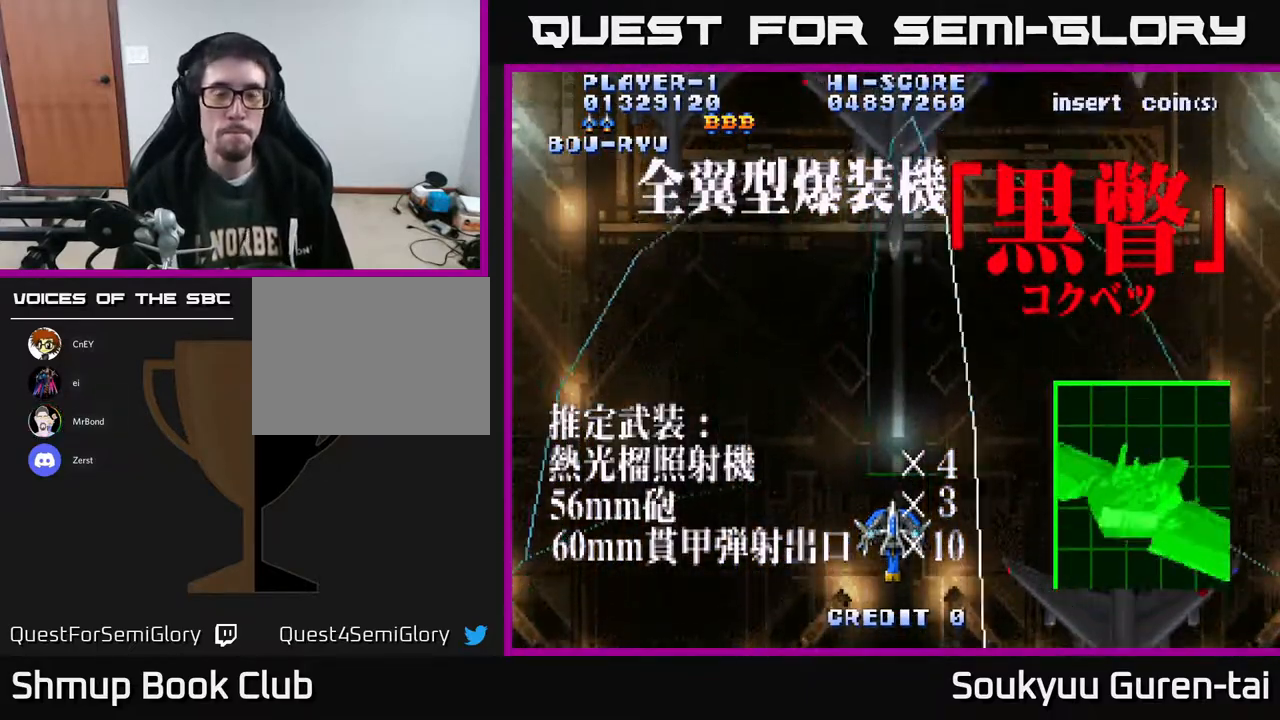
{"buttons": ["A"], "right_stick": "center", "events": []}
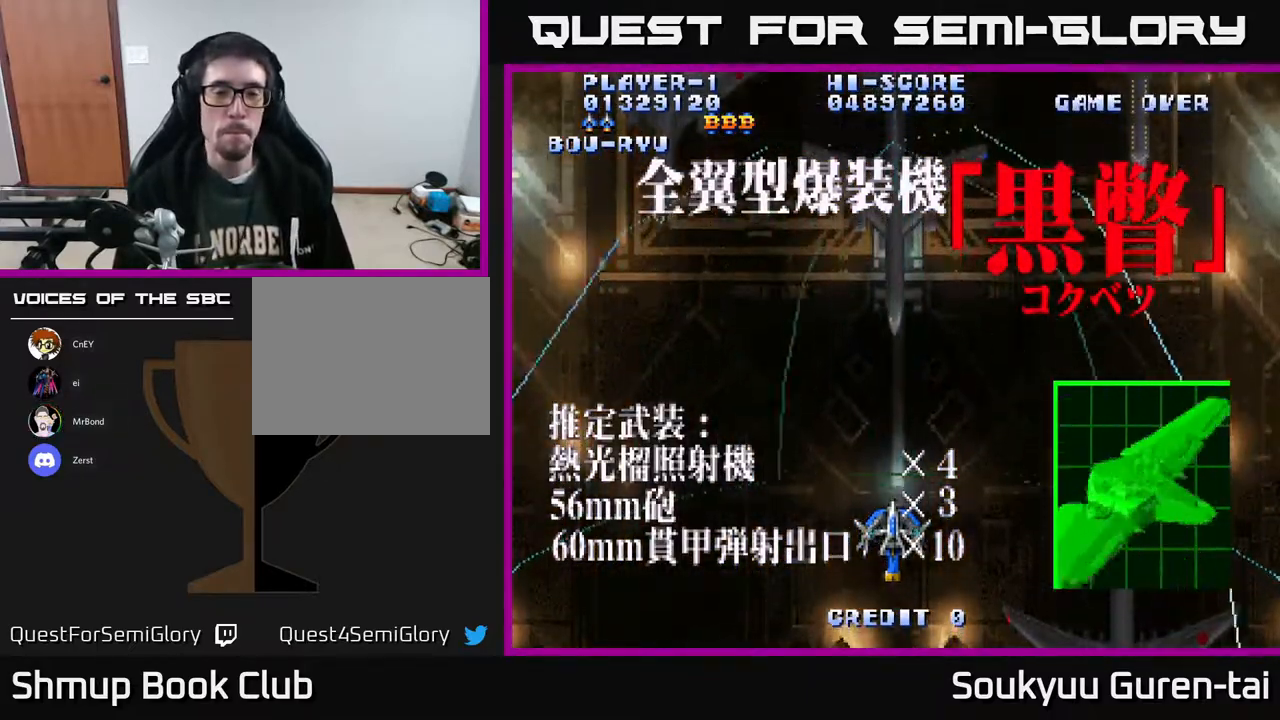
{"buttons": ["A"], "right_stick": "center", "events": []}
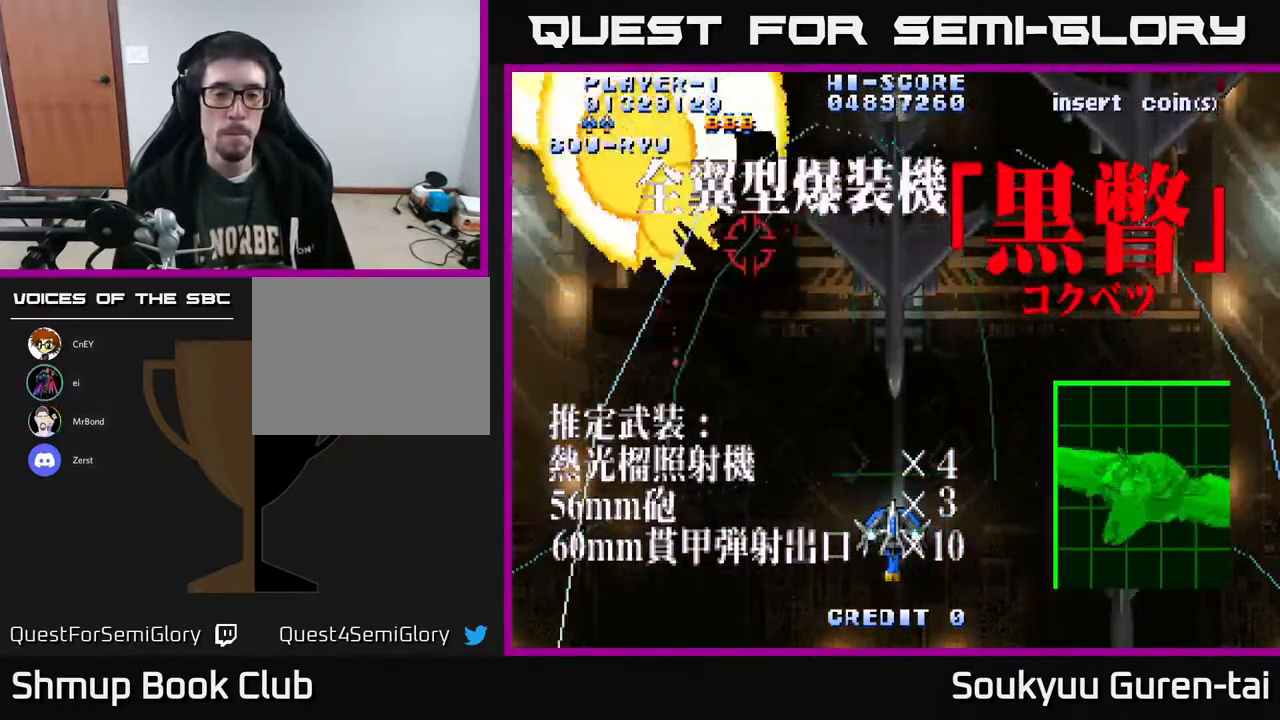
{"buttons": ["A"], "right_stick": "center", "events": [[117, "DPAD_DOWN", "down"], [183, "A", "up"], [233, "A", "down"], [233, "DPAD_RIGHT", "down"], [333, "DPAD_DOWN", "up"], [333, "DPAD_RIGHT", "up"]]}
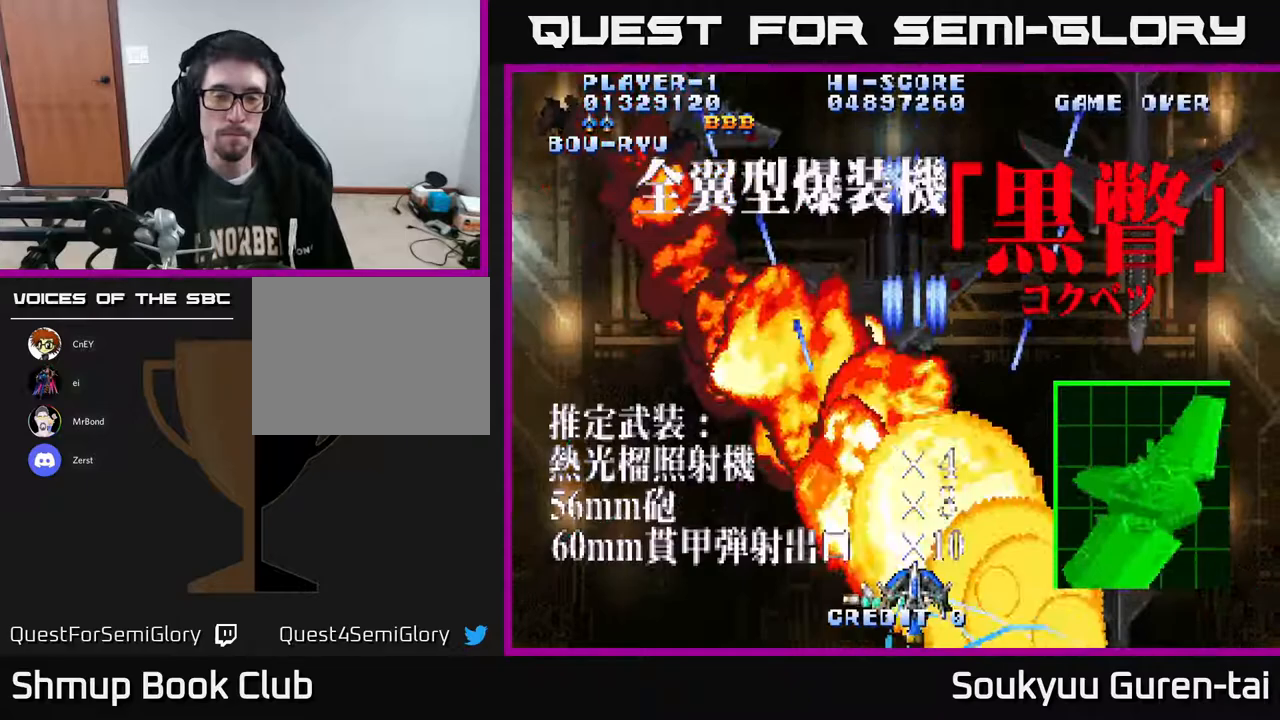
{"buttons": ["A"], "right_stick": "center", "events": []}
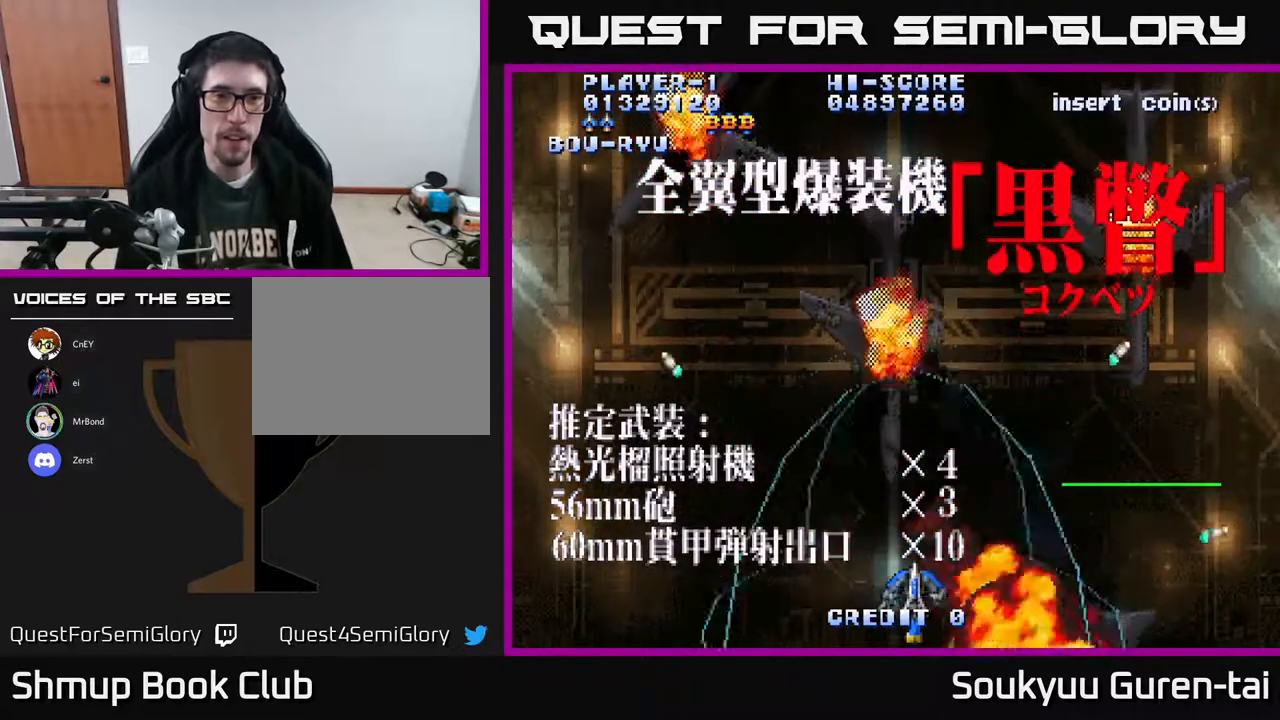
{"buttons": ["A"], "right_stick": "center", "events": []}
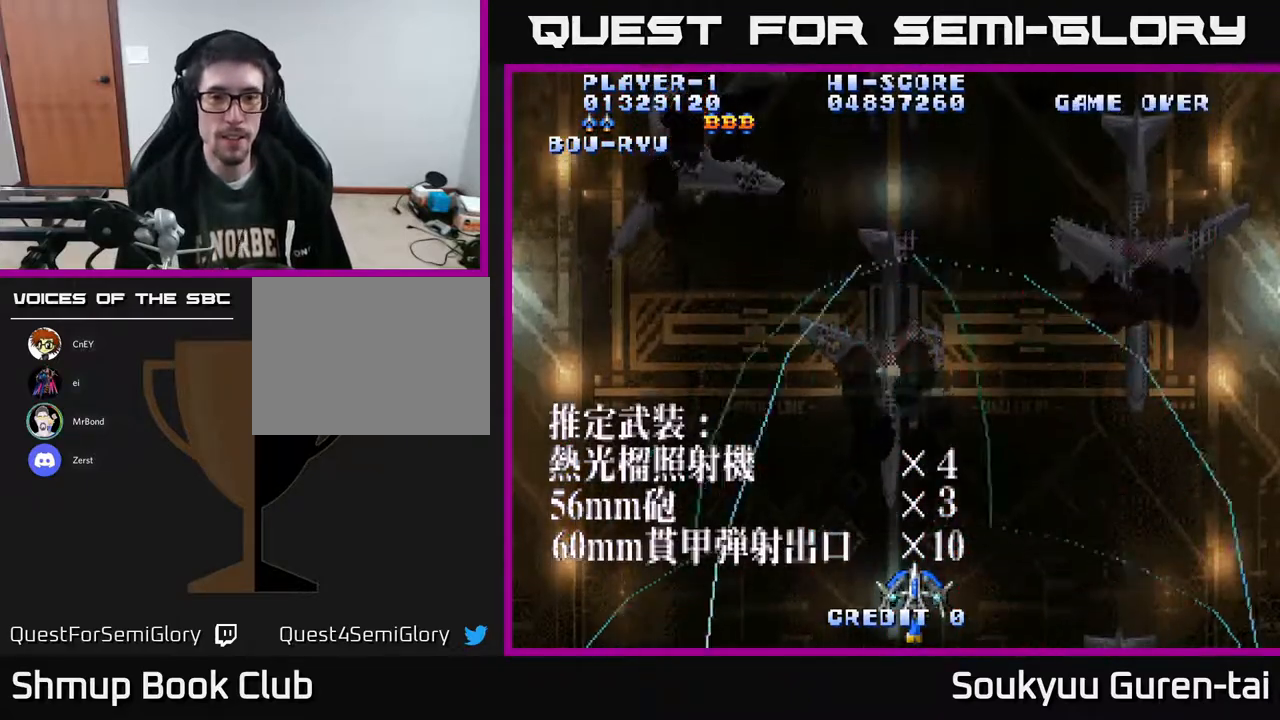
{"buttons": ["A"], "right_stick": "center", "events": [[133, "DPAD_UP", "down"], [217, "DPAD_UP", "up"]]}
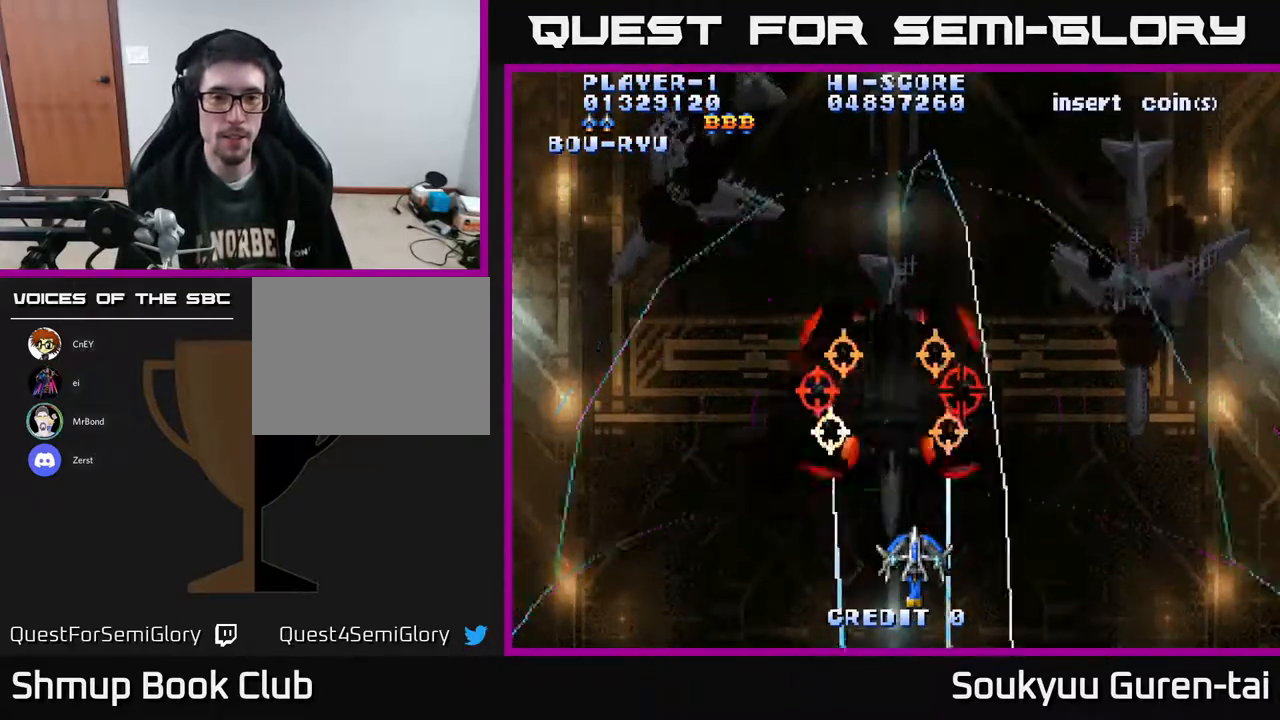
{"buttons": ["DPAD_UP"], "right_stick": "center", "events": [[83, "DPAD_UP", "down"], [250, "A", "up"], [300, "DPAD_UP", "up"], [317, "A", "down"], [317, "DPAD_RIGHT", "down"], [367, "DPAD_UP", "down"], [400, "A", "up"], [417, "DPAD_RIGHT", "up"]]}
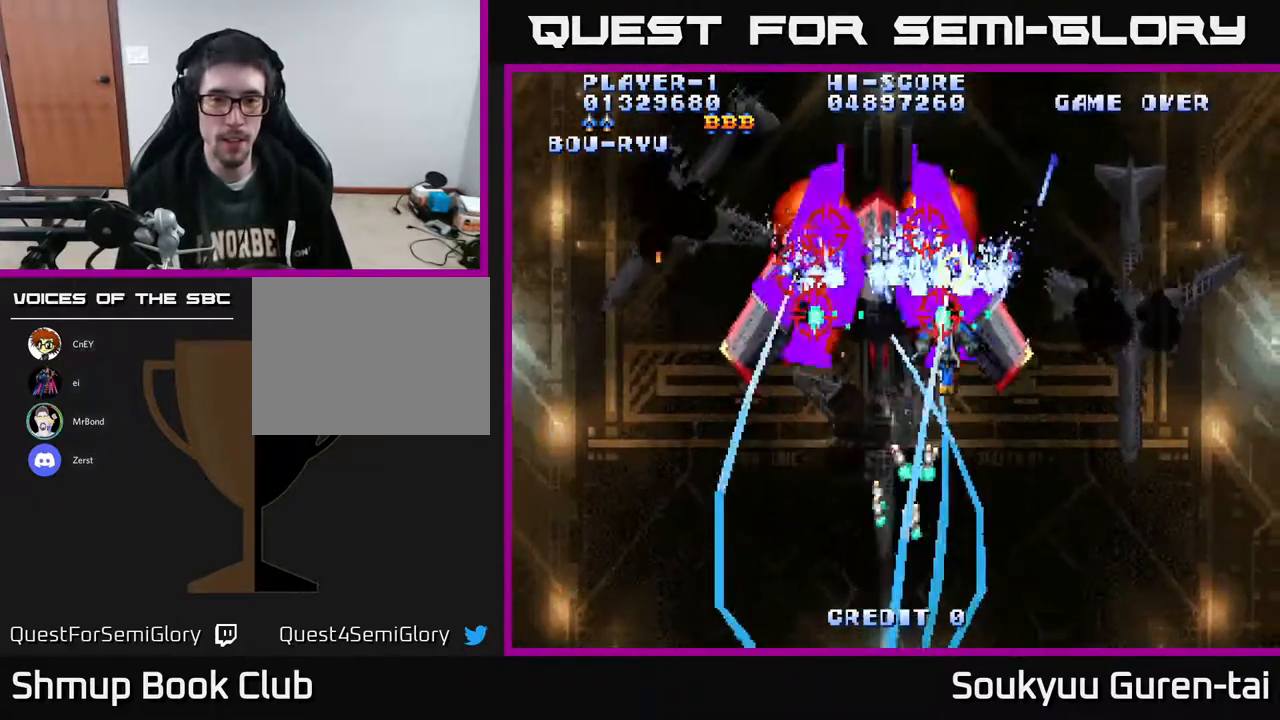
{"buttons": ["DPAD_DOWN"], "right_stick": "center", "events": [[50, "DPAD_UP", "up"], [250, "A", "down"], [250, "DPAD_RIGHT", "down"], [300, "DPAD_RIGHT", "up"], [333, "A", "up"], [450, "DPAD_DOWN", "down"]]}
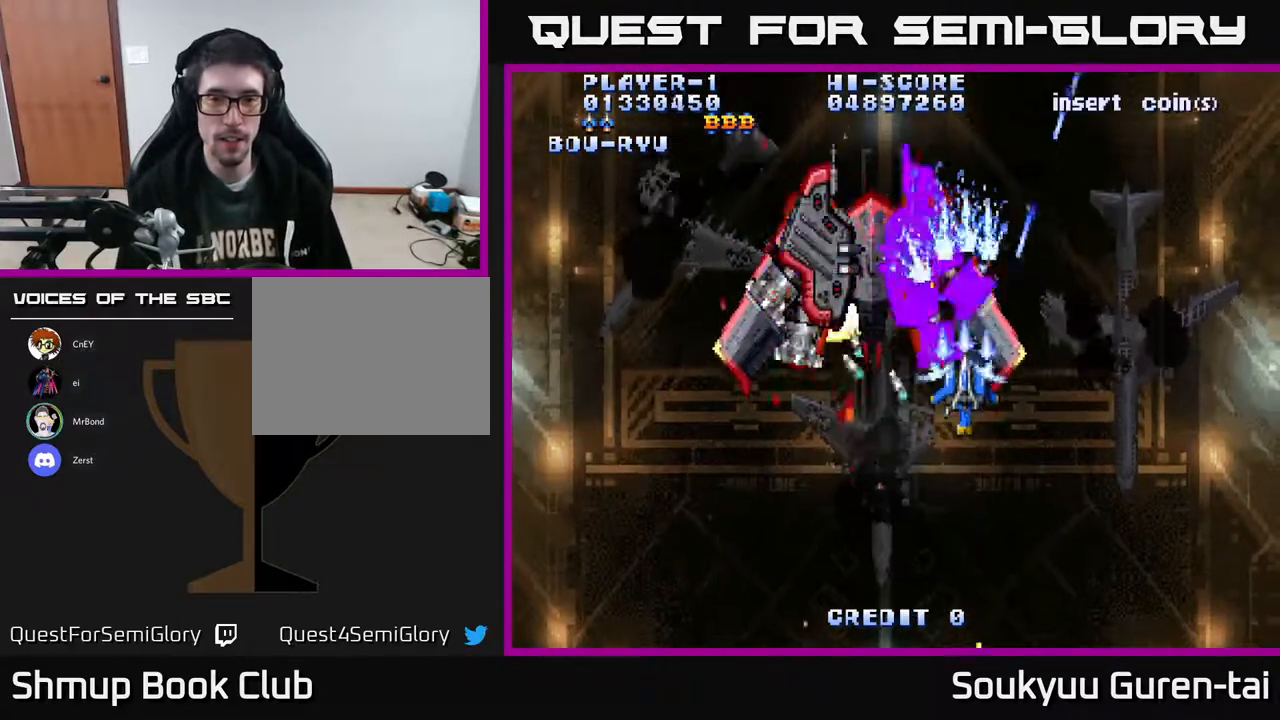
{"buttons": ["A"], "right_stick": "center", "events": [[50, "DPAD_DOWN", "up"], [233, "A", "down"], [300, "DPAD_DOWN", "down"], [467, "DPAD_DOWN", "up"]]}
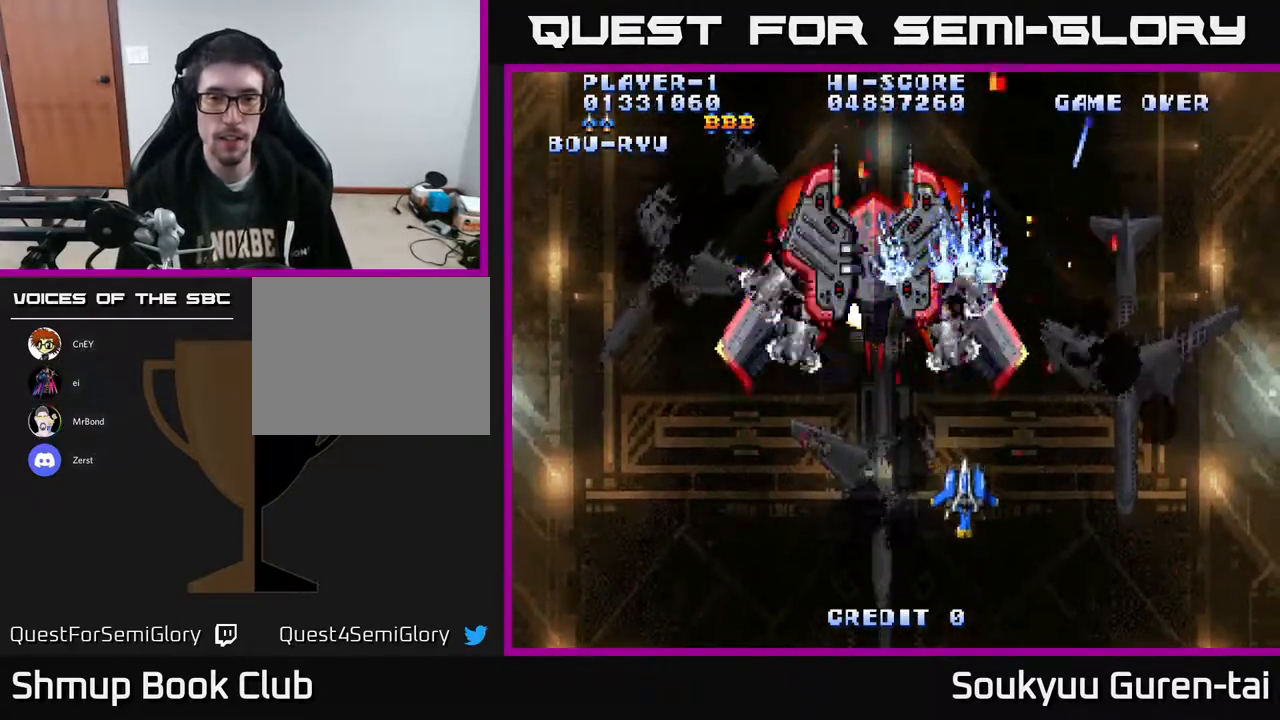
{"buttons": ["A"], "right_stick": "center", "events": [[200, "DPAD_LEFT", "down"], [317, "DPAD_UP", "down"], [367, "DPAD_LEFT", "up"], [467, "DPAD_UP", "up"]]}
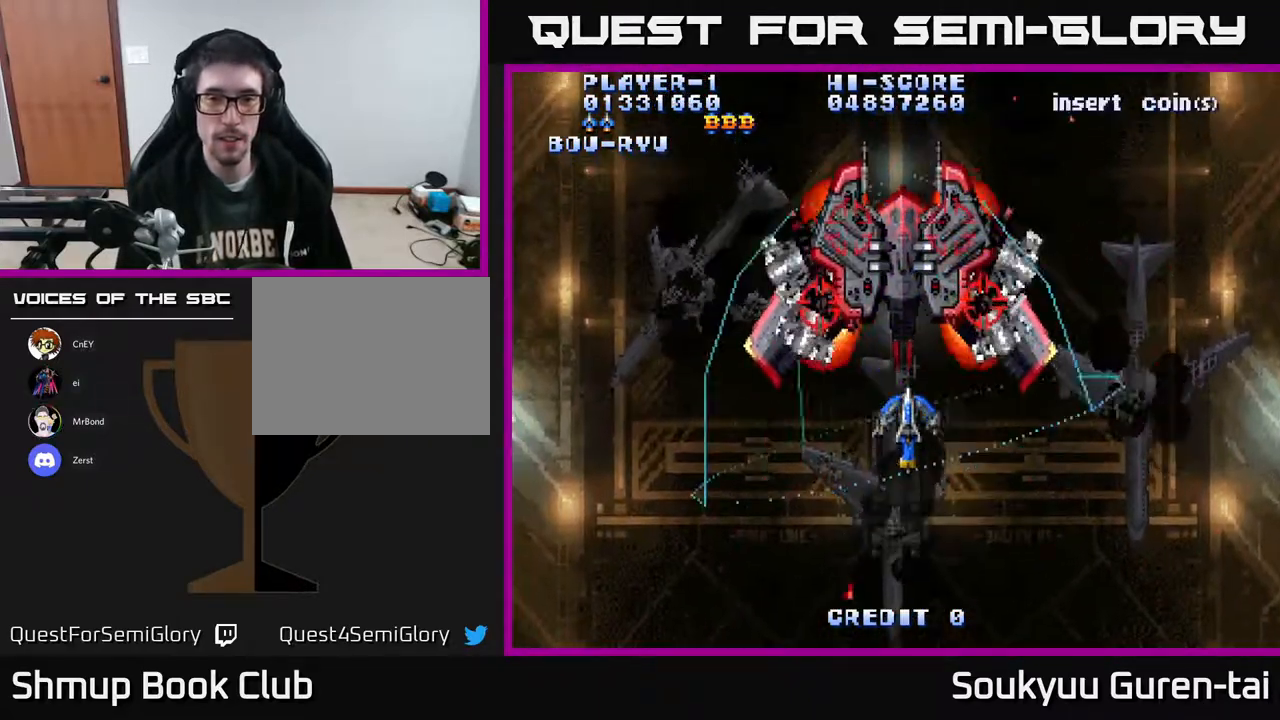
{"buttons": ["A"], "right_stick": "center", "events": [[200, "A", "up"], [233, "DPAD_DOWN", "down"], [233, "DPAD_RIGHT", "down"], [250, "A", "down"], [300, "DPAD_RIGHT", "up"], [417, "DPAD_DOWN", "up"]]}
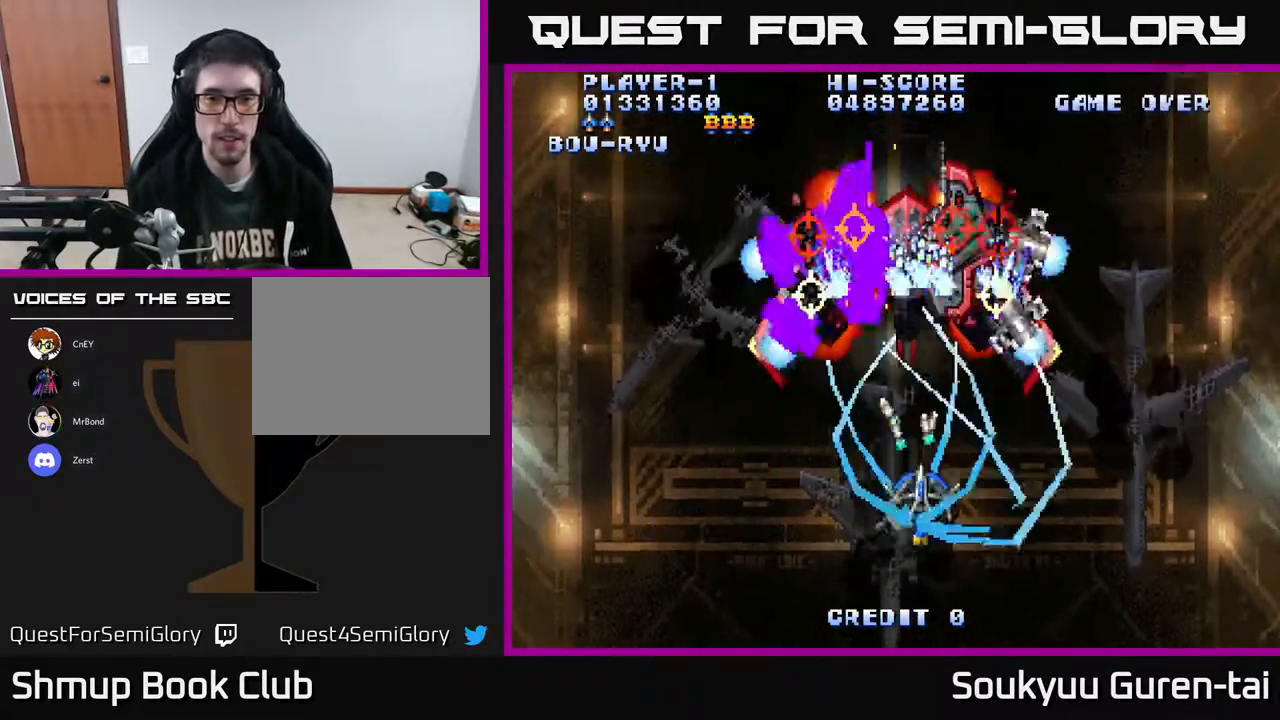
{"buttons": ["A"], "right_stick": "center", "events": []}
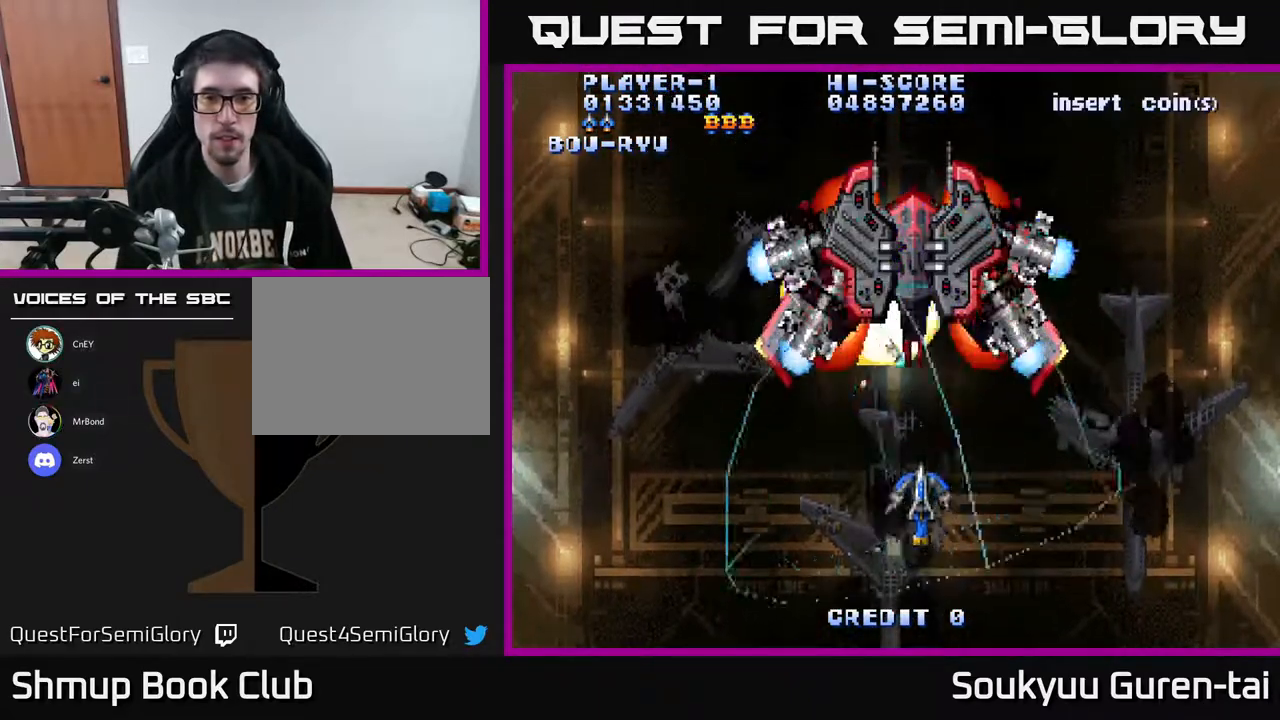
{"buttons": ["A", "DPAD_DOWN"], "right_stick": "center", "events": [[17, "DPAD_UP", "down"], [167, "DPAD_UP", "up"], [200, "DPAD_RIGHT", "down"], [233, "DPAD_DOWN", "down"], [300, "DPAD_RIGHT", "up"]]}
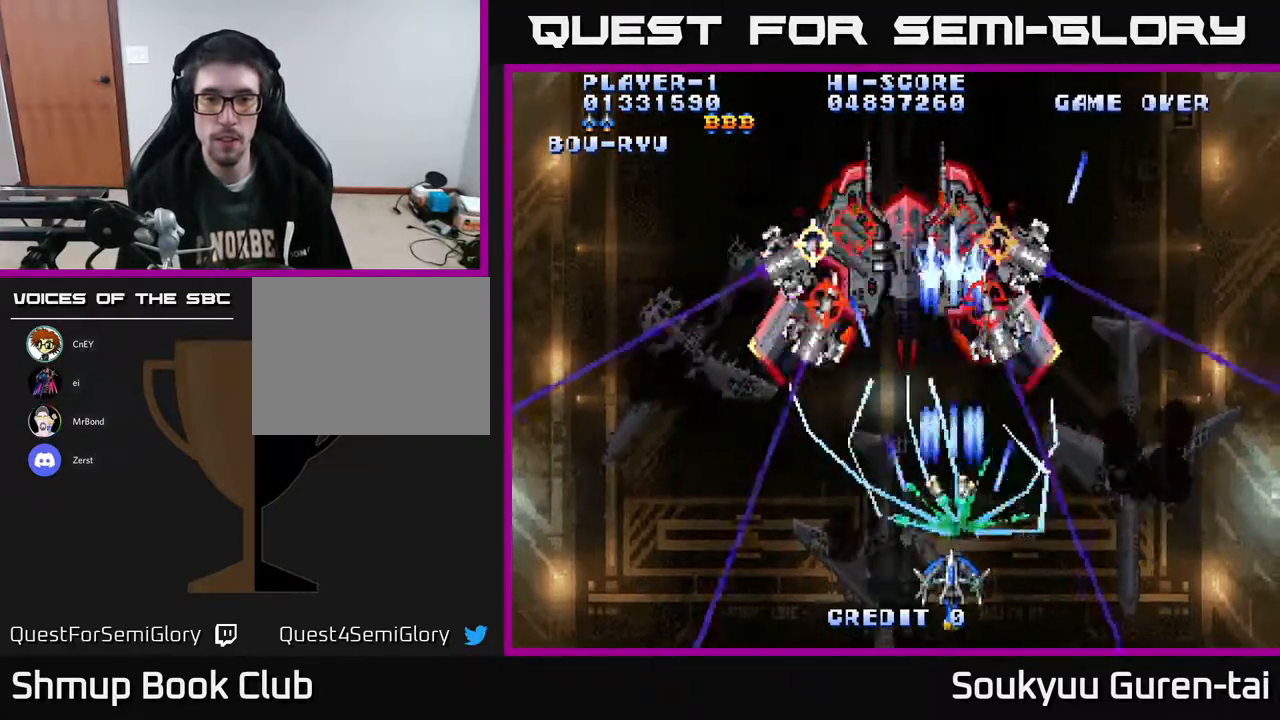
{"buttons": ["A", "DPAD_UP"], "right_stick": "center", "events": [[33, "DPAD_DOWN", "up"], [467, "DPAD_UP", "down"]]}
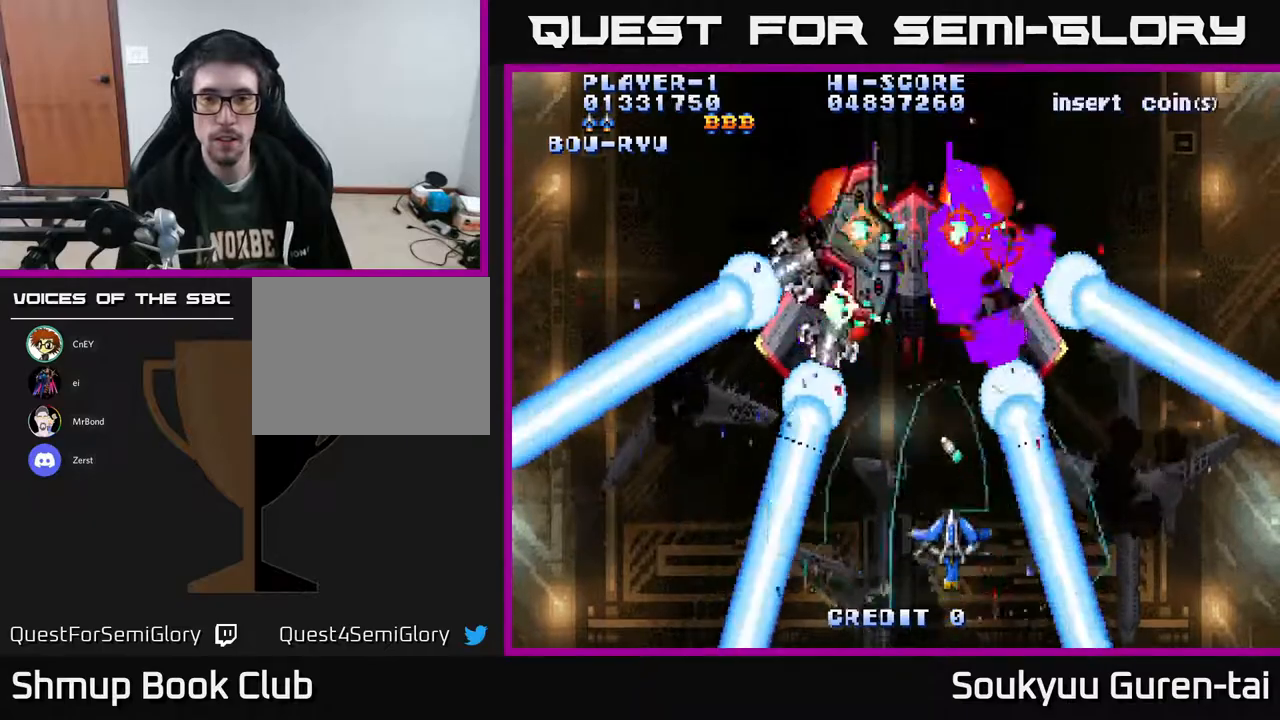
{"buttons": ["A", "DPAD_DOWN"], "right_stick": "center", "events": [[233, "DPAD_UP", "up"], [433, "DPAD_DOWN", "down"]]}
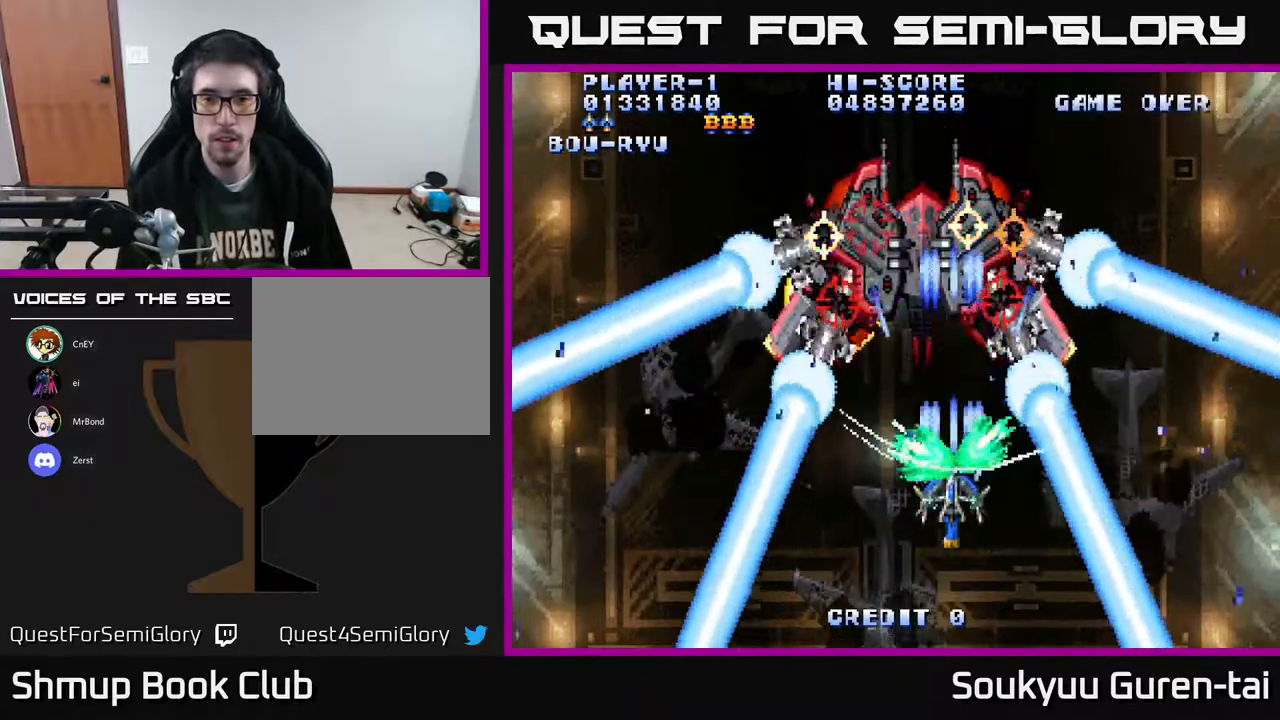
{"buttons": ["A"], "right_stick": "center", "events": [[83, "DPAD_DOWN", "up"]]}
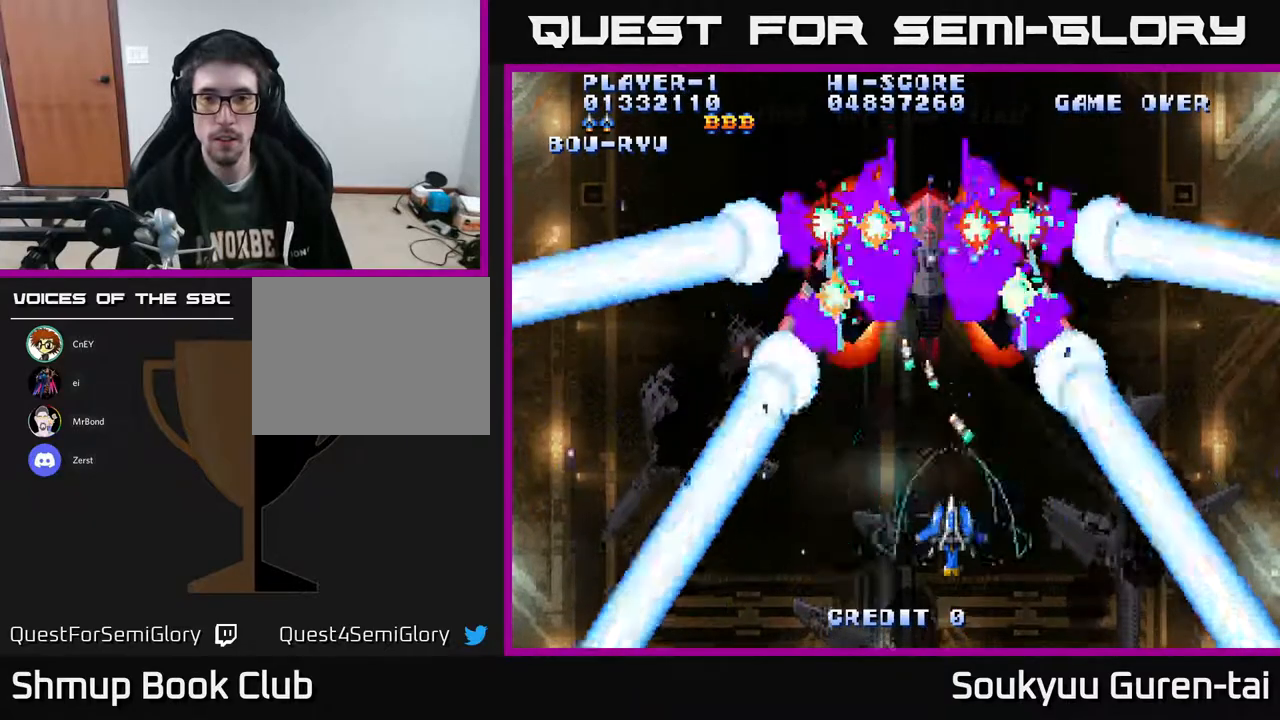
{"buttons": ["A"], "right_stick": "center", "events": [[233, "DPAD_UP", "down"], [467, "DPAD_UP", "up"]]}
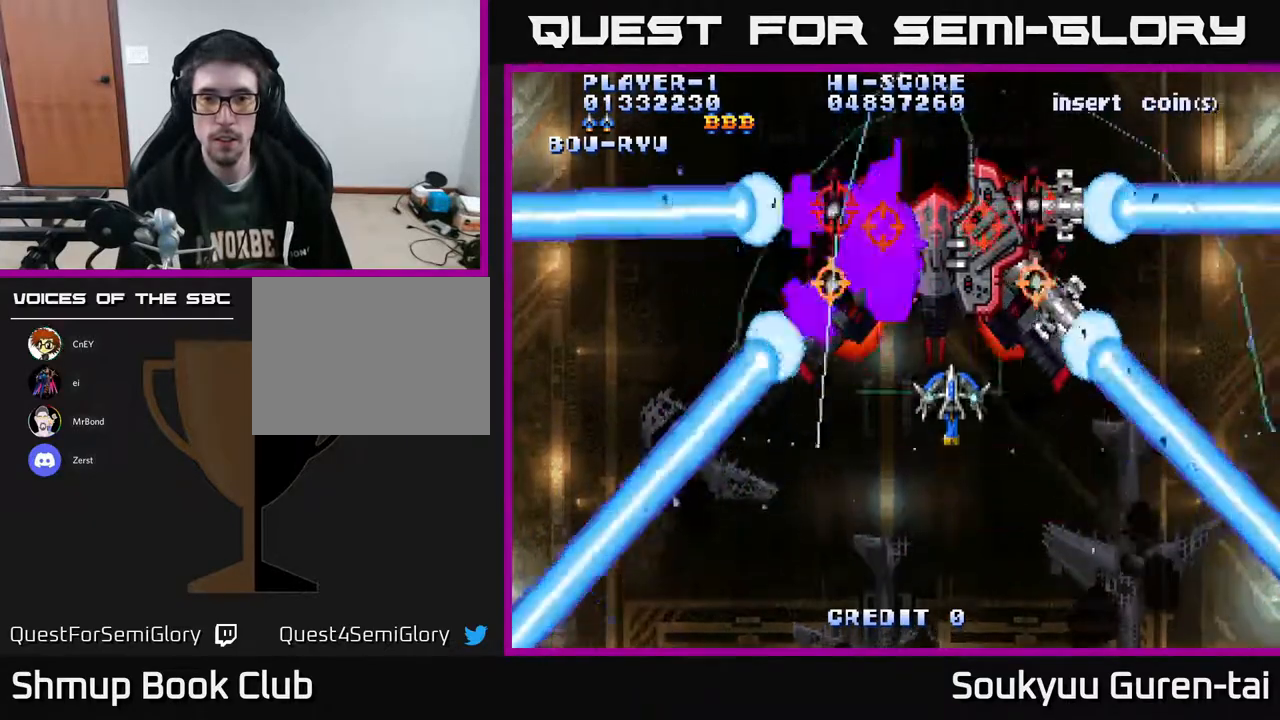
{"buttons": ["A"], "right_stick": "center", "events": [[50, "DPAD_DOWN", "down"], [83, "A", "up"], [133, "A", "down"], [417, "DPAD_DOWN", "up"]]}
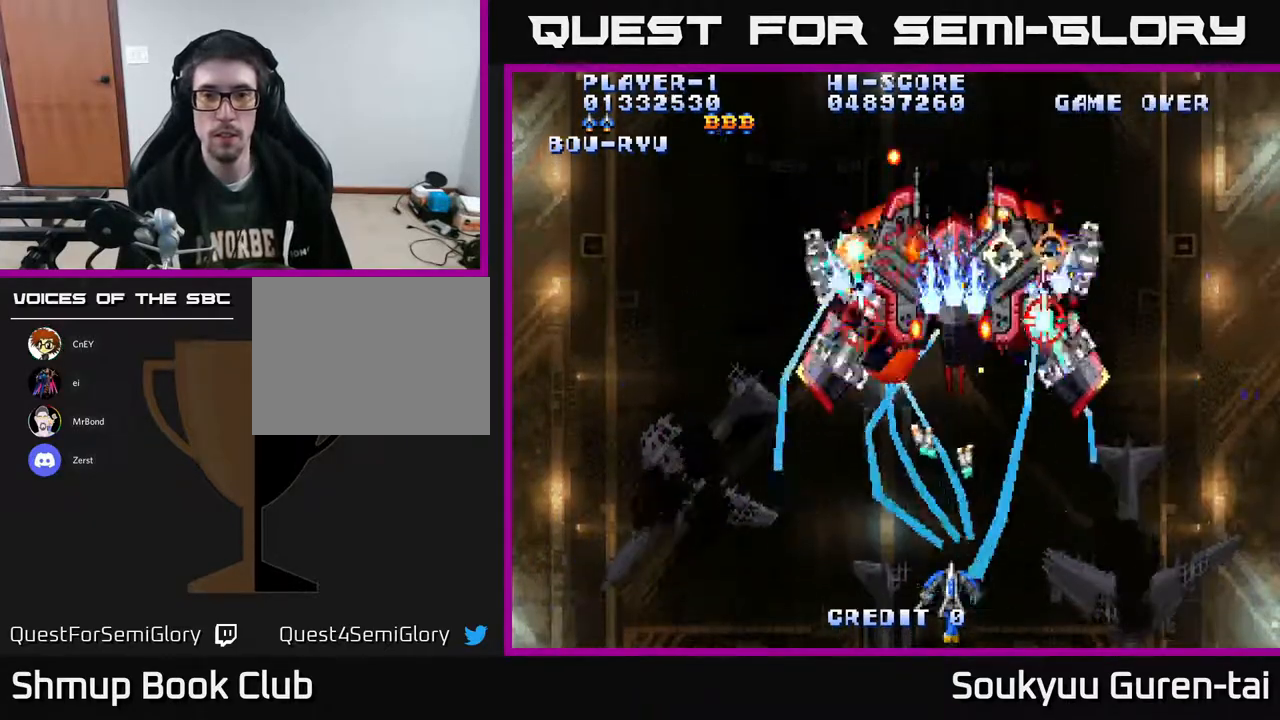
{"buttons": ["A", "DPAD_UP"], "right_stick": "center", "events": [[150, "DPAD_RIGHT", "down"], [233, "DPAD_RIGHT", "up"], [500, "DPAD_UP", "down"]]}